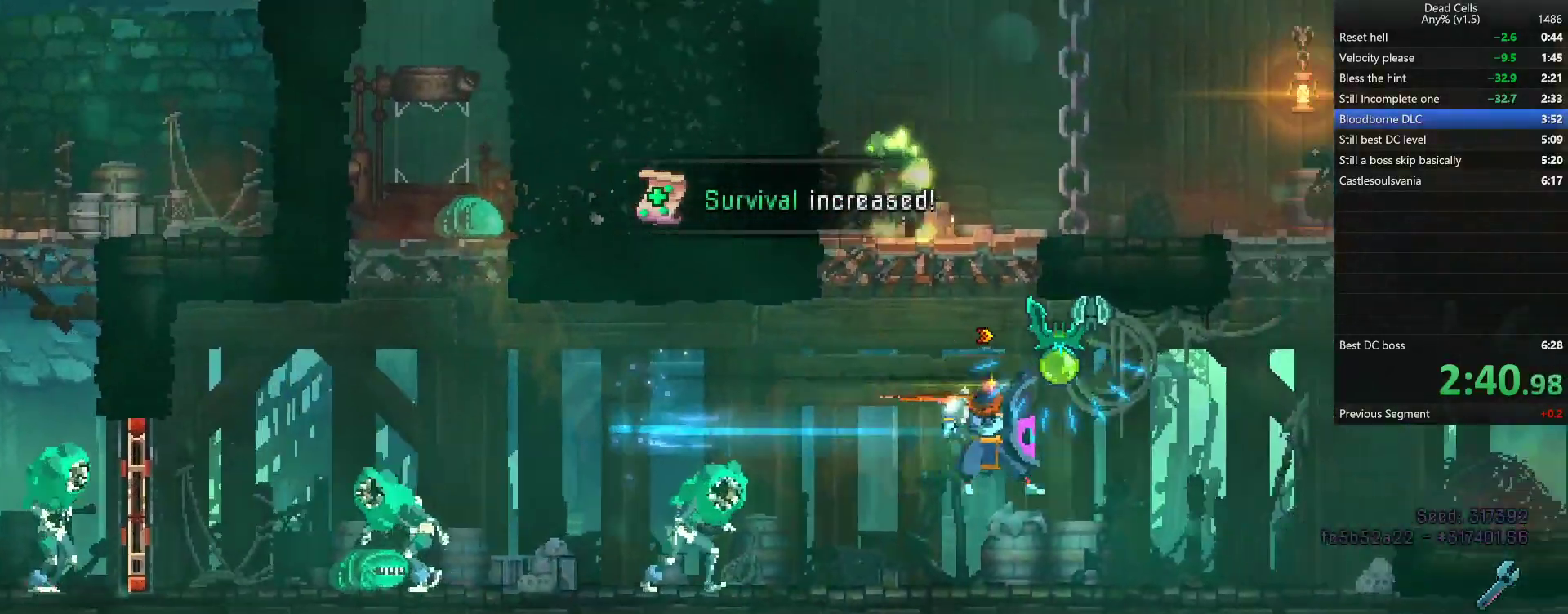
Gameplay with a controller (PlayStation layout); each line is a JSON object with the inputs held at the frame after it. "events" lists button and stick changes between this image and that frame as [ms after this image, input, new state], when the widget could be followed in between.
{"buttons": [], "left_stick": "right", "right_stick": "center", "events": [[333, "CROSS", "down"], [467, "CROSS", "up"]]}
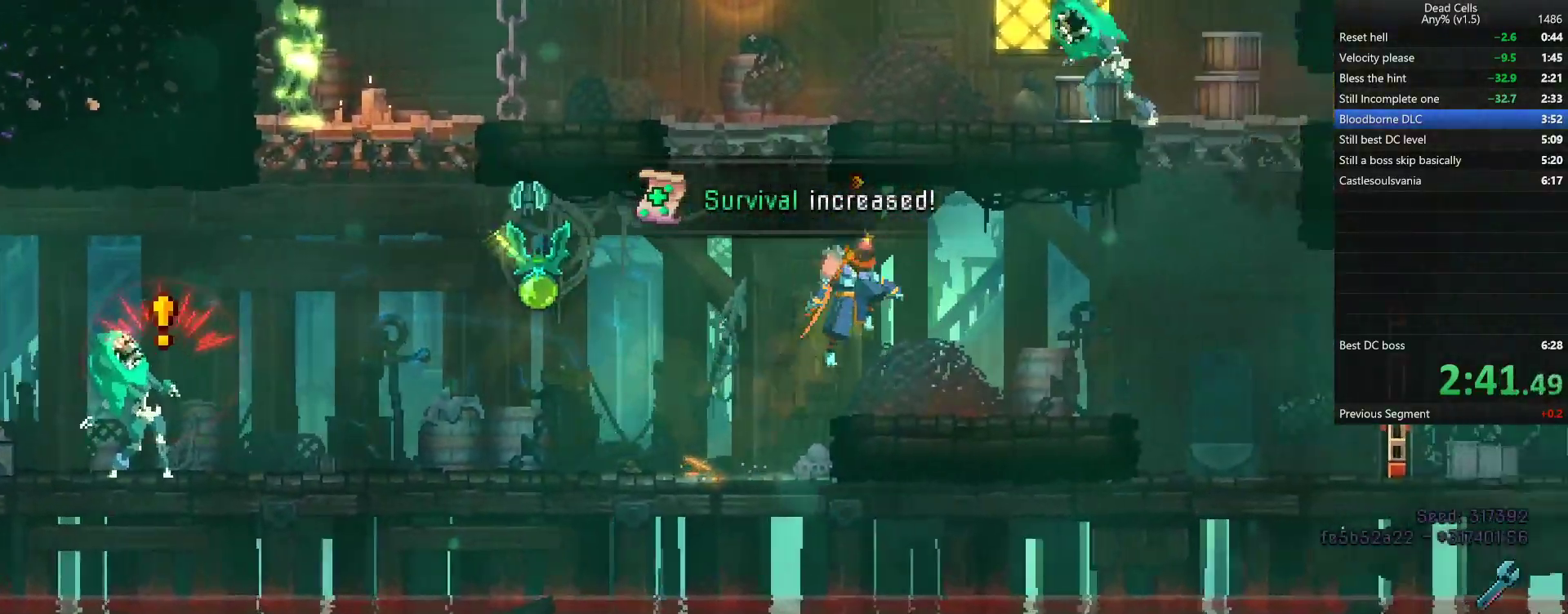
{"buttons": [], "left_stick": "right", "right_stick": "center", "events": [[217, "TRIANGLE", "down"], [250, "CIRCLE", "down"], [317, "TRIANGLE", "up"], [400, "CIRCLE", "up"]]}
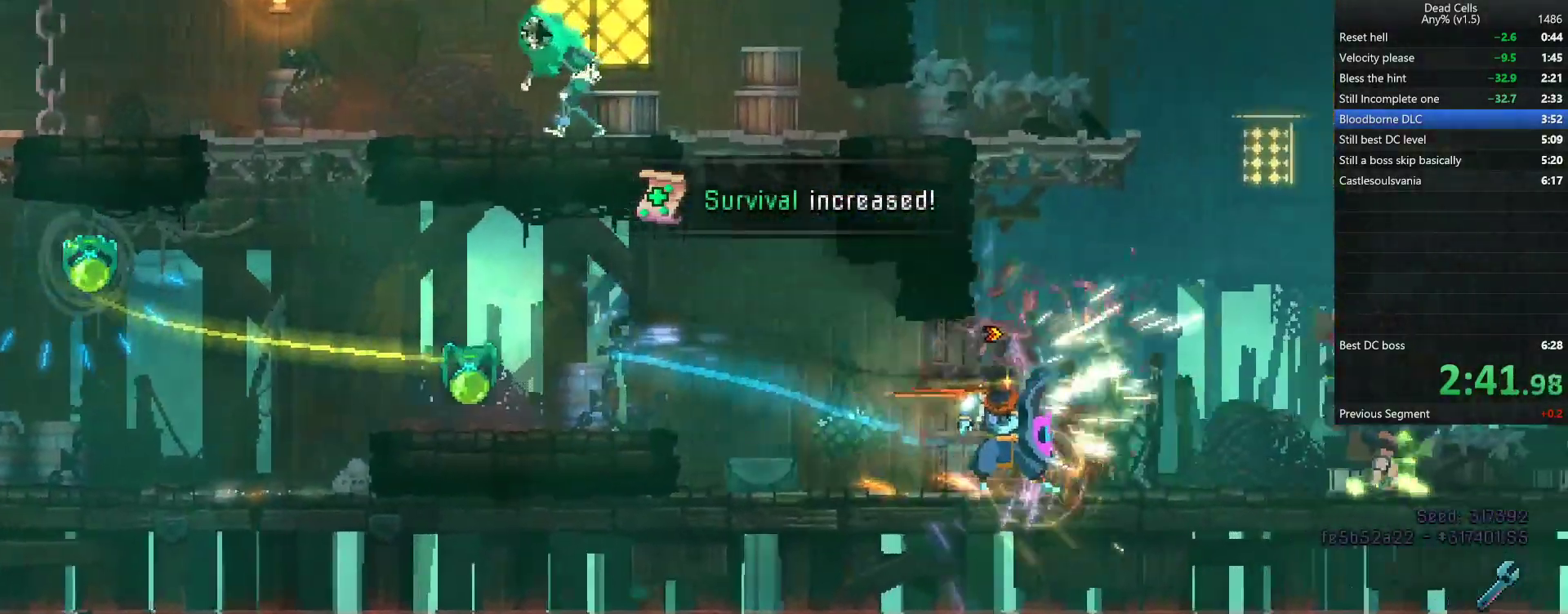
{"buttons": [], "left_stick": "left", "right_stick": "center", "events": [[33, "left_stick", "center"], [150, "CROSS", "down"], [233, "CROSS", "up"], [283, "CROSS", "down"], [367, "CROSS", "up"], [417, "left_stick", "left"]]}
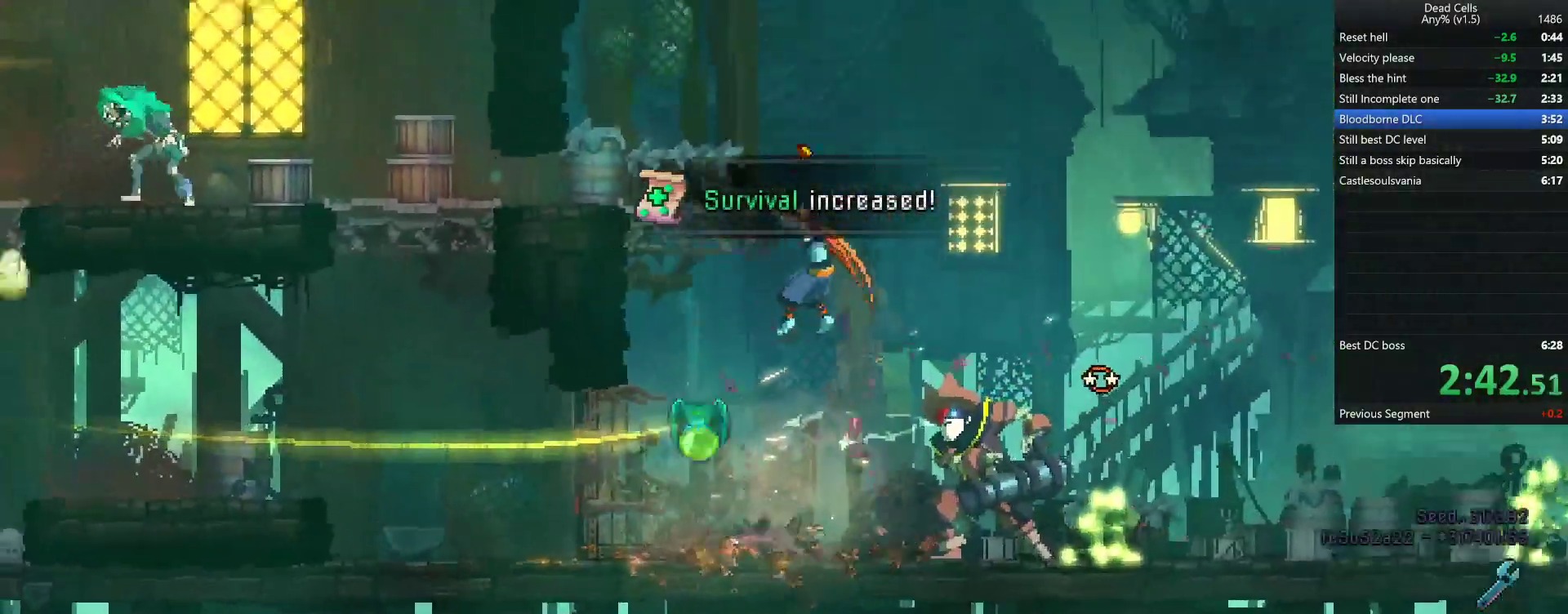
{"buttons": ["CROSS"], "left_stick": "center", "right_stick": "center", "events": [[17, "right_stick", "up"], [267, "left_stick", "center"], [267, "right_stick", "center"], [450, "L2", "down"], [500, "CROSS", "down"], [500, "L2", "up"]]}
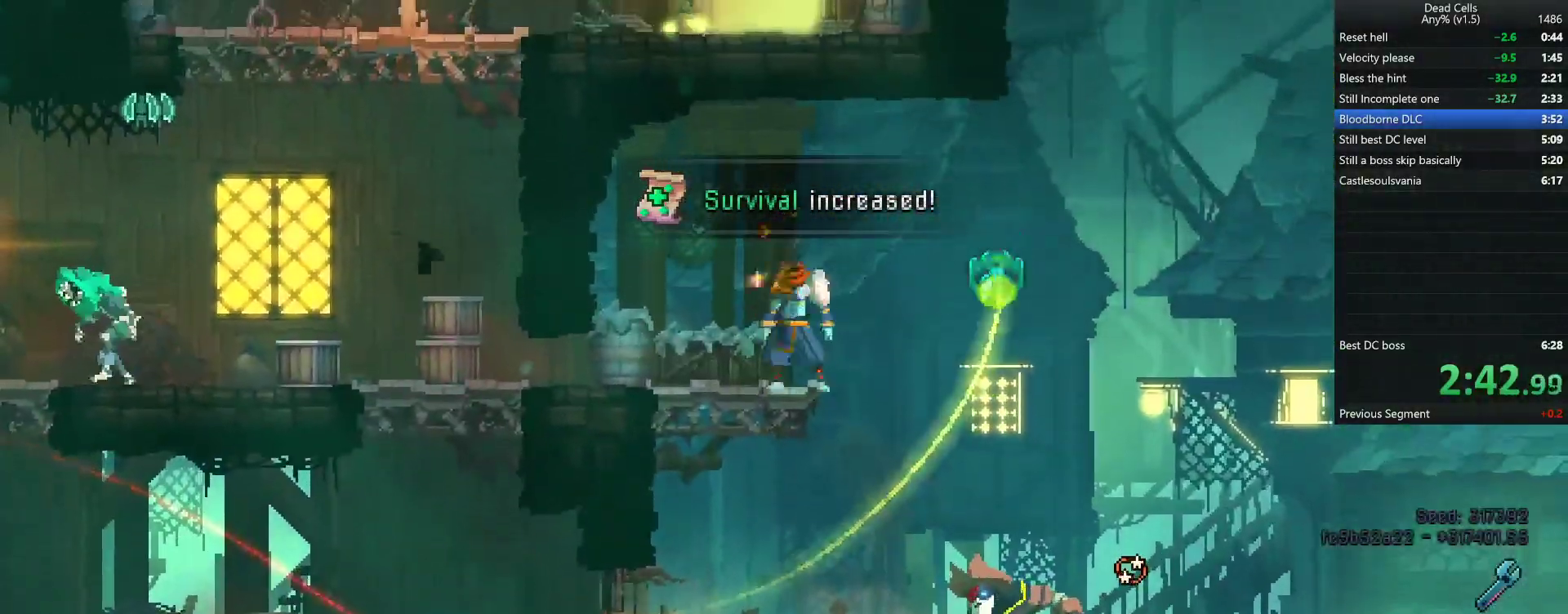
{"buttons": ["CIRCLE"], "left_stick": "left", "right_stick": "center", "events": [[133, "CROSS", "up"], [183, "left_stick", "left"], [333, "left_stick", "center"], [433, "left_stick", "up"], [467, "CIRCLE", "down"], [500, "left_stick", "left"]]}
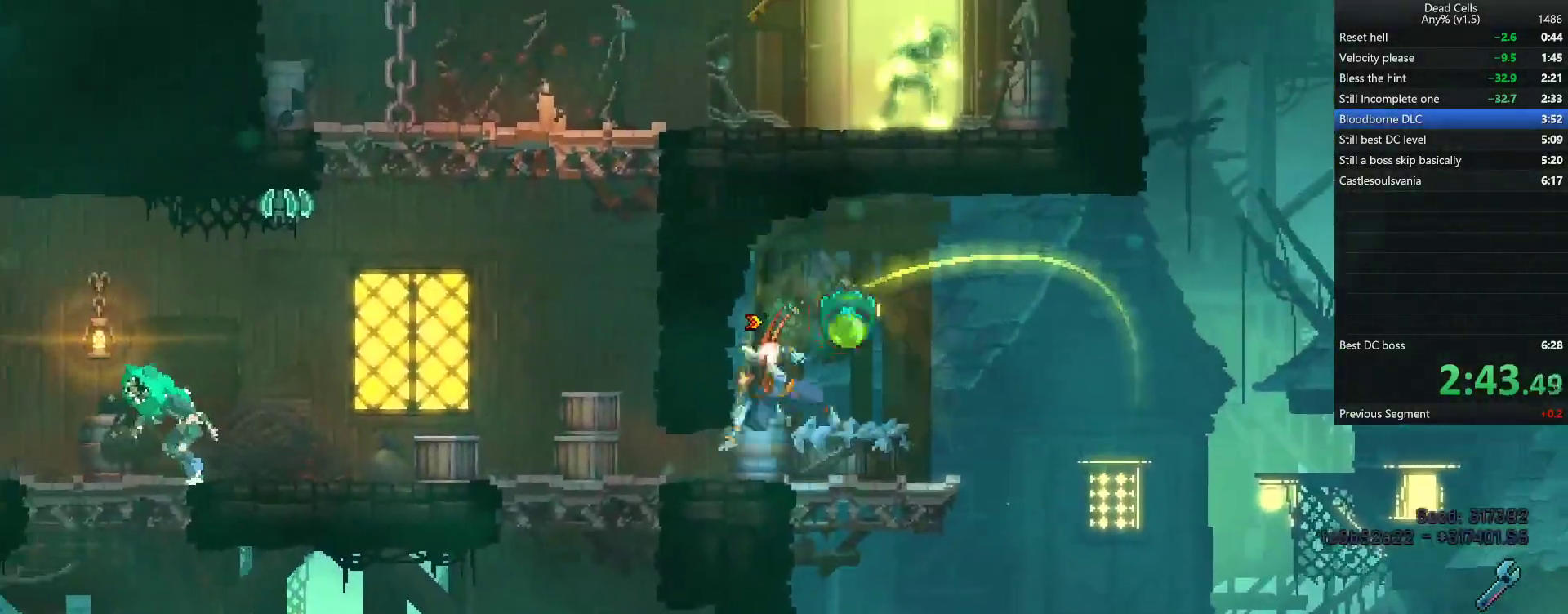
{"buttons": ["CROSS"], "left_stick": "center", "right_stick": "center", "events": [[33, "CIRCLE", "up"], [100, "CIRCLE", "down"], [183, "CIRCLE", "up"], [317, "CROSS", "down"], [350, "left_stick", "center"], [400, "CROSS", "up"], [450, "CROSS", "down"]]}
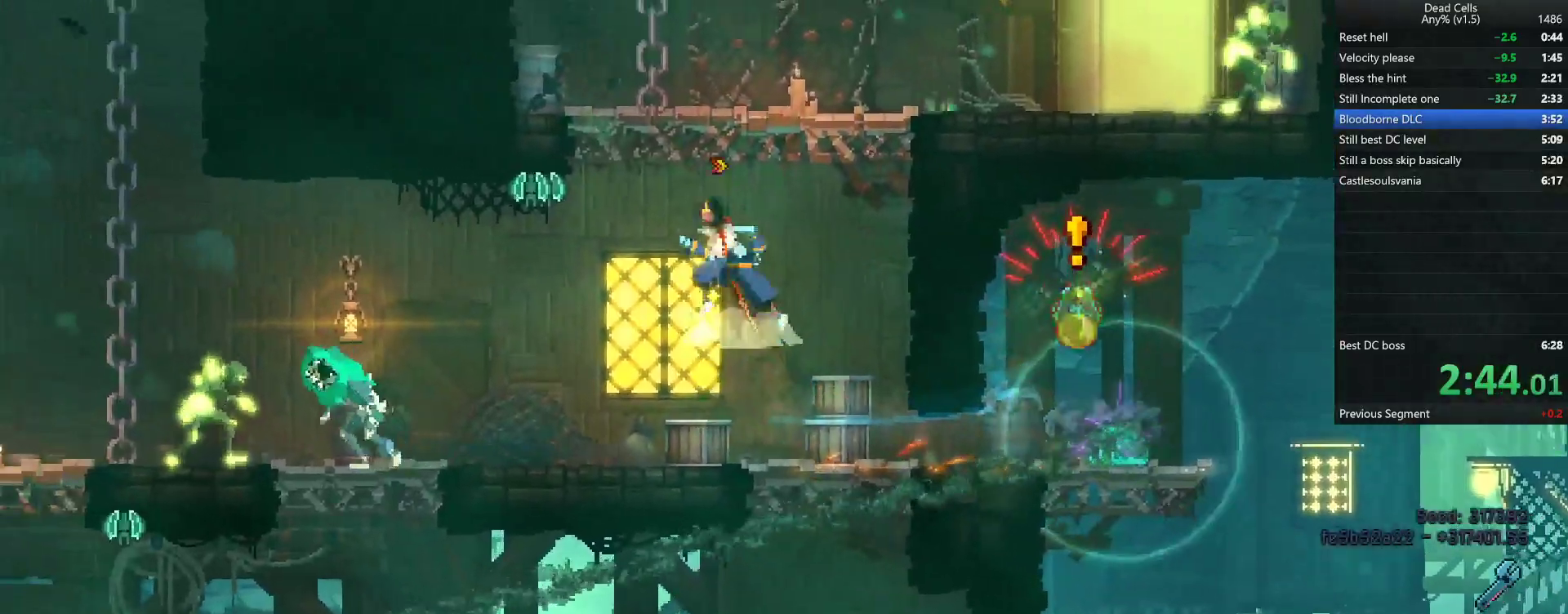
{"buttons": [], "left_stick": "right", "right_stick": "center", "events": [[33, "CROSS", "up"], [67, "left_stick", "up-right"], [133, "left_stick", "right"], [283, "CIRCLE", "down"], [333, "CIRCLE", "up"], [367, "CIRCLE", "down"], [467, "CIRCLE", "up"]]}
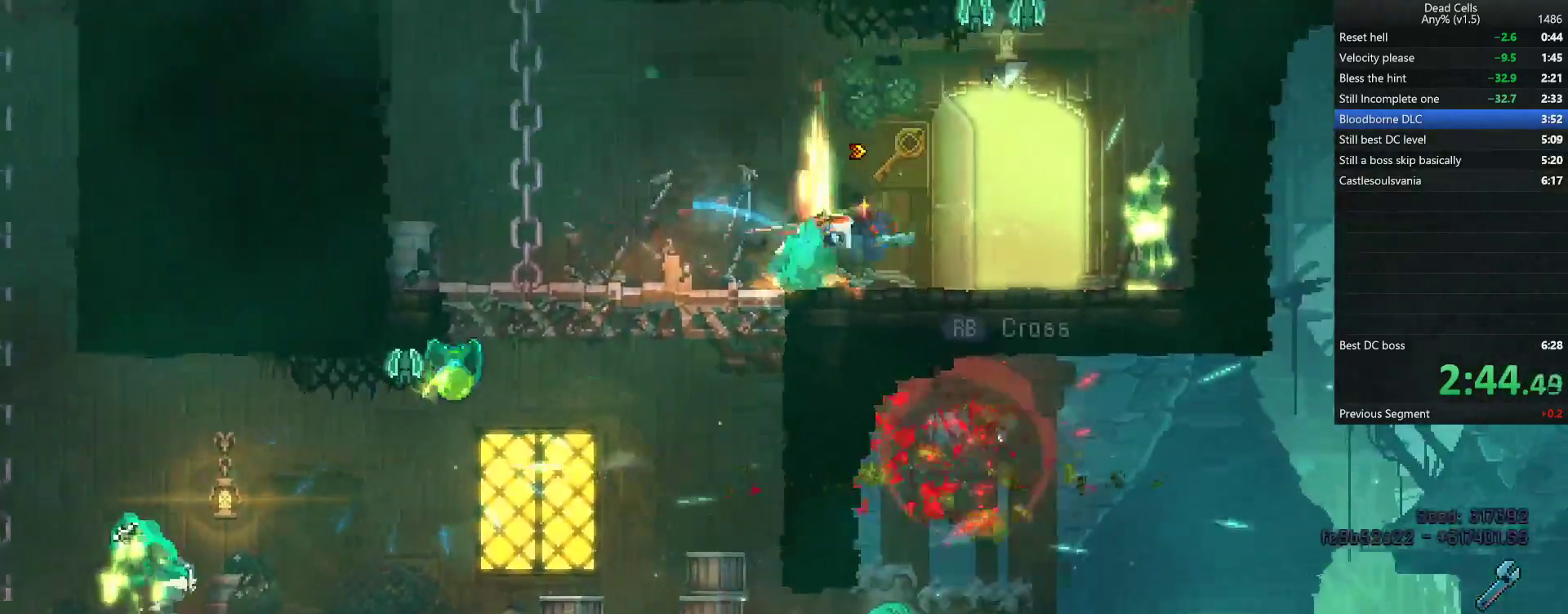
{"buttons": [], "left_stick": "center", "right_stick": "center", "events": [[33, "R1", "down"], [83, "left_stick", "center"], [117, "R1", "up"], [167, "R1", "down"], [250, "R1", "up"], [317, "R1", "down"], [400, "R1", "up"]]}
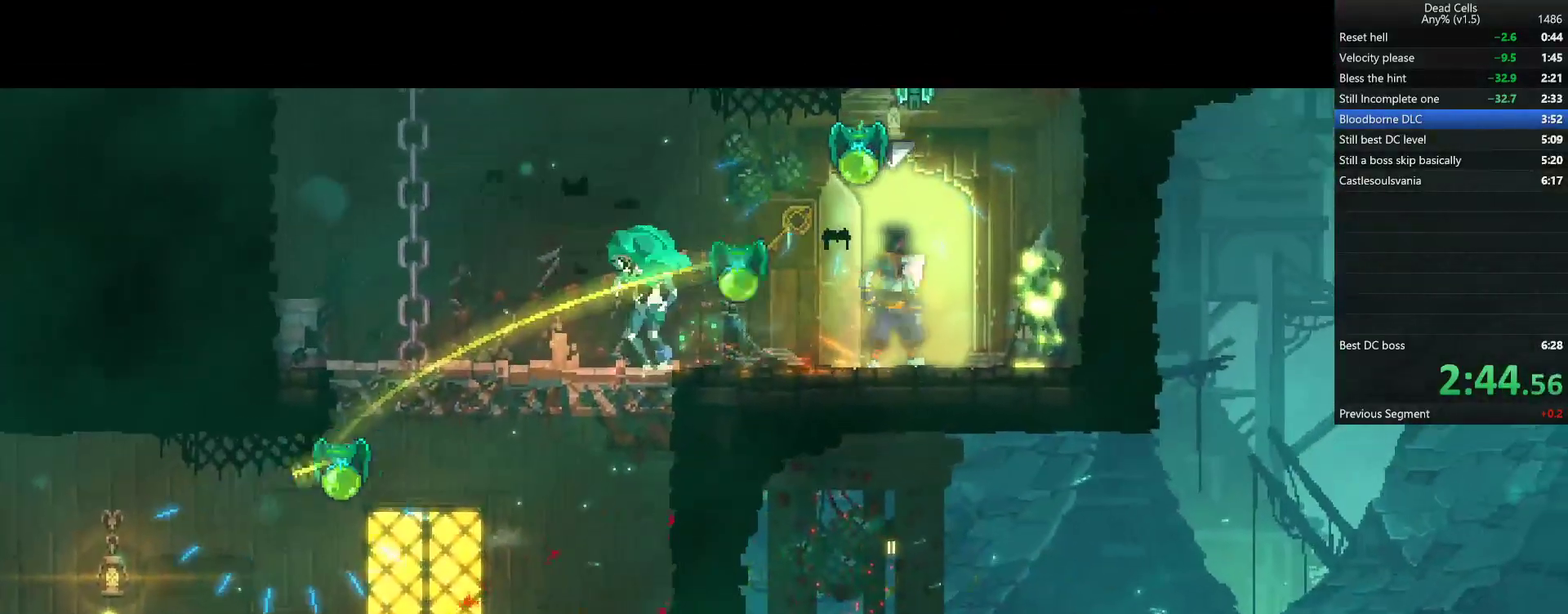
{"buttons": [], "left_stick": "center", "right_stick": "center", "events": []}
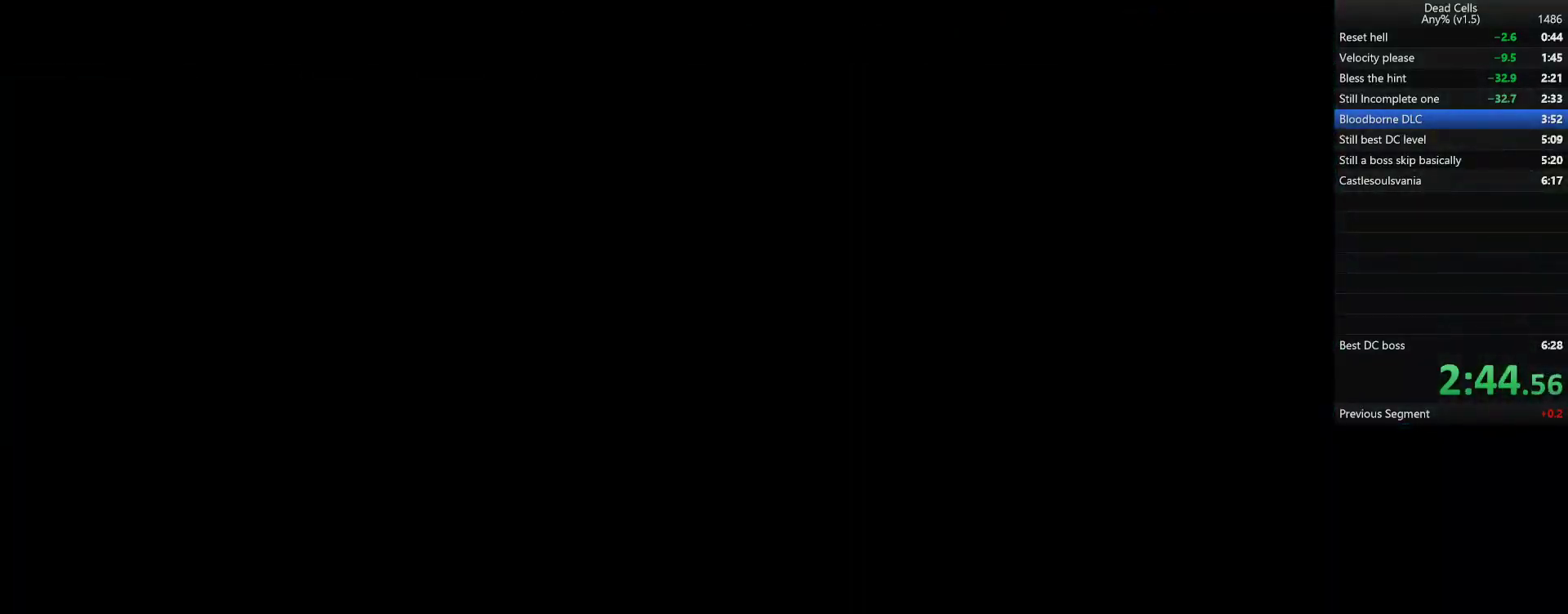
{"buttons": [], "left_stick": "right", "right_stick": "center", "events": [[450, "left_stick", "right"]]}
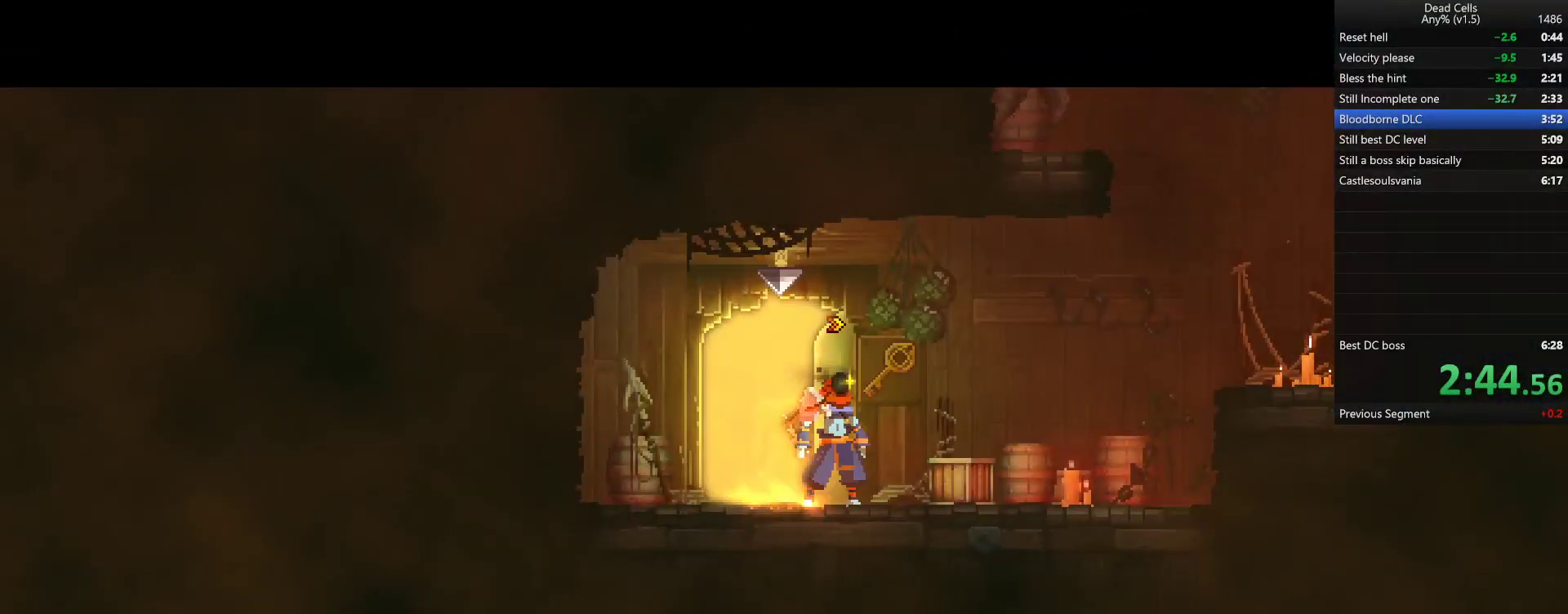
{"buttons": ["CROSS"], "left_stick": "center", "right_stick": "center", "events": [[133, "CIRCLE", "down"], [183, "CIRCLE", "up"], [267, "CIRCLE", "down"], [333, "CIRCLE", "up"], [433, "CROSS", "down"], [450, "left_stick", "center"]]}
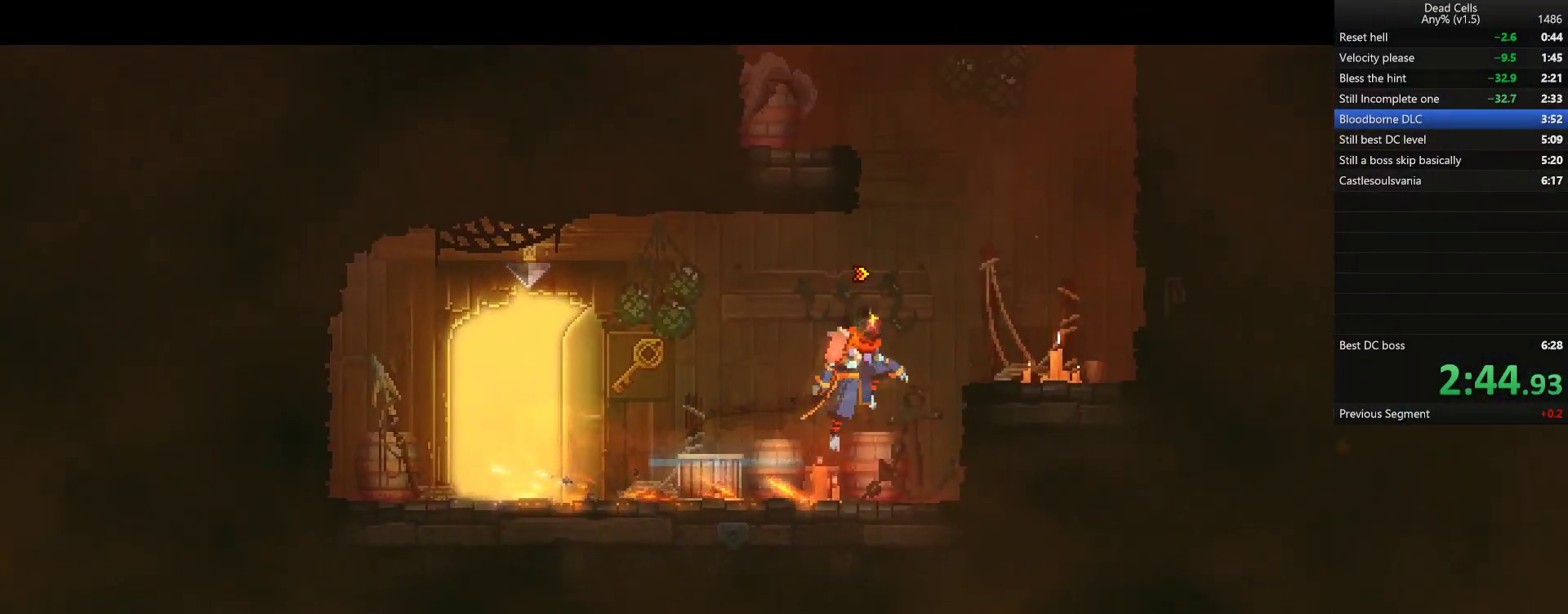
{"buttons": [], "left_stick": "left", "right_stick": "center", "events": [[33, "CROSS", "up"], [167, "CROSS", "down"], [283, "CROSS", "up"], [433, "left_stick", "left"]]}
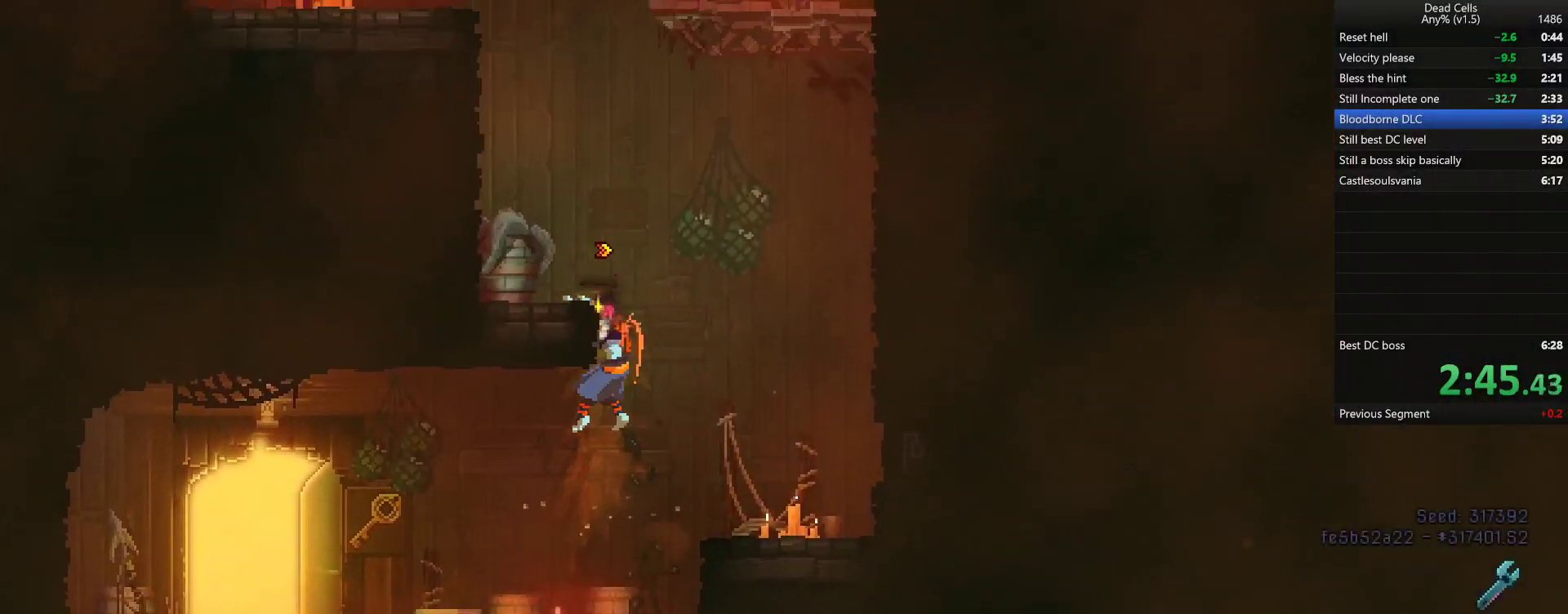
{"buttons": ["CROSS"], "left_stick": "left", "right_stick": "center", "events": [[317, "CROSS", "down"], [383, "CROSS", "up"], [433, "CROSS", "down"]]}
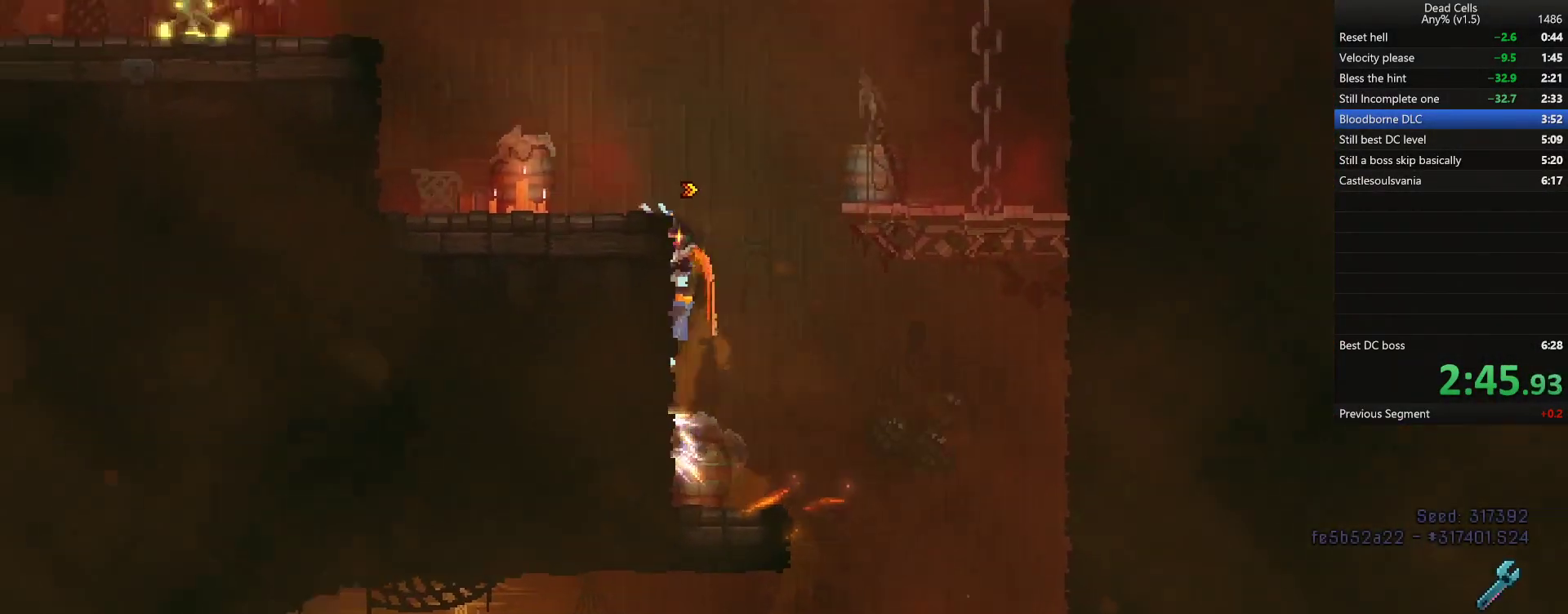
{"buttons": ["CROSS"], "left_stick": "left", "right_stick": "center", "events": [[17, "CROSS", "up"], [300, "left_stick", "center"], [467, "CROSS", "down"], [467, "left_stick", "left"]]}
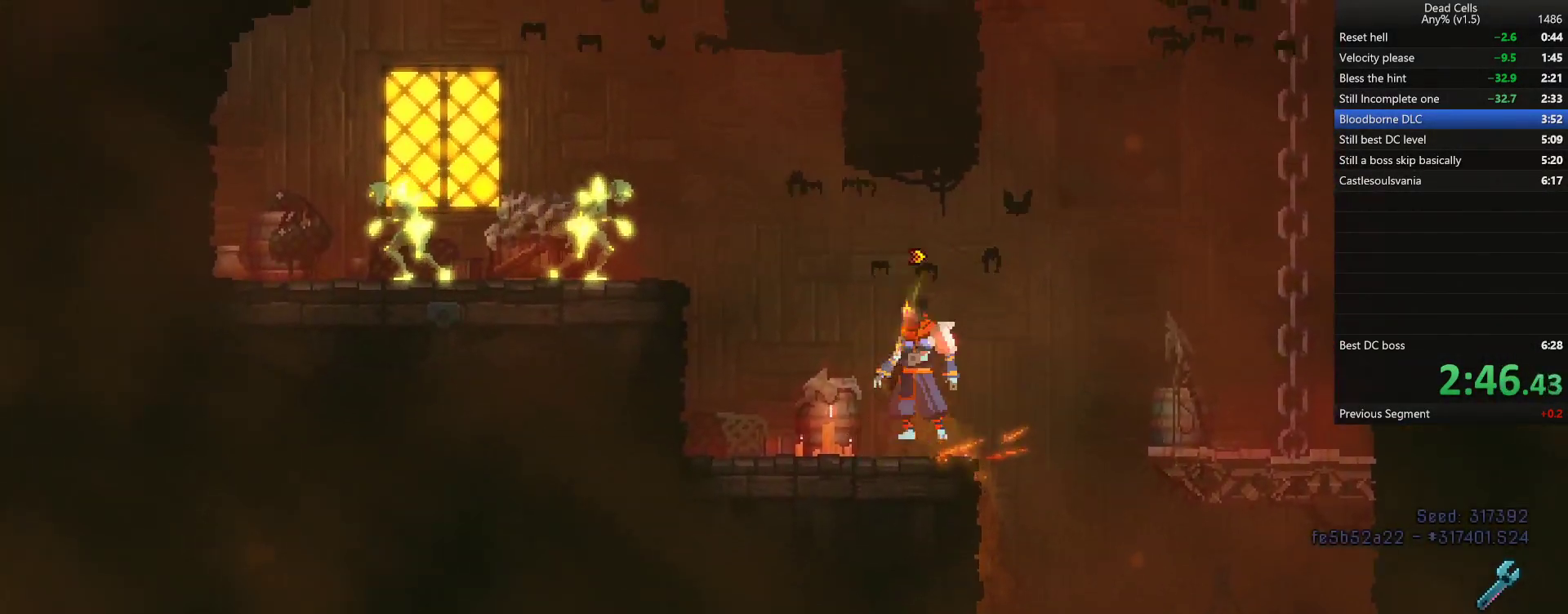
{"buttons": [], "left_stick": "center", "right_stick": "center", "events": [[67, "CROSS", "up"], [100, "CROSS", "down"], [200, "CROSS", "up"], [333, "left_stick", "center"]]}
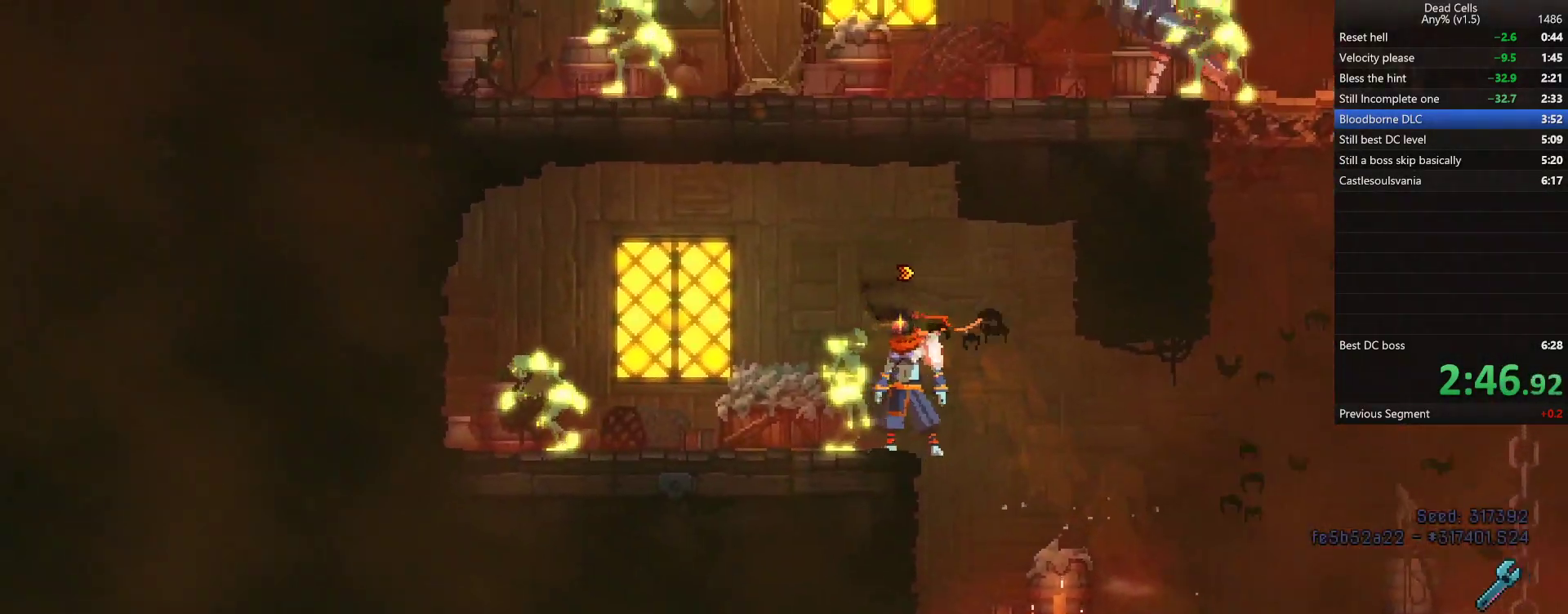
{"buttons": [], "left_stick": "up", "right_stick": "center", "events": [[50, "left_stick", "right"], [167, "TRIANGLE", "down"], [200, "CIRCLE", "down"], [267, "TRIANGLE", "up"], [350, "CIRCLE", "up"], [367, "left_stick", "up-right"], [467, "left_stick", "up"]]}
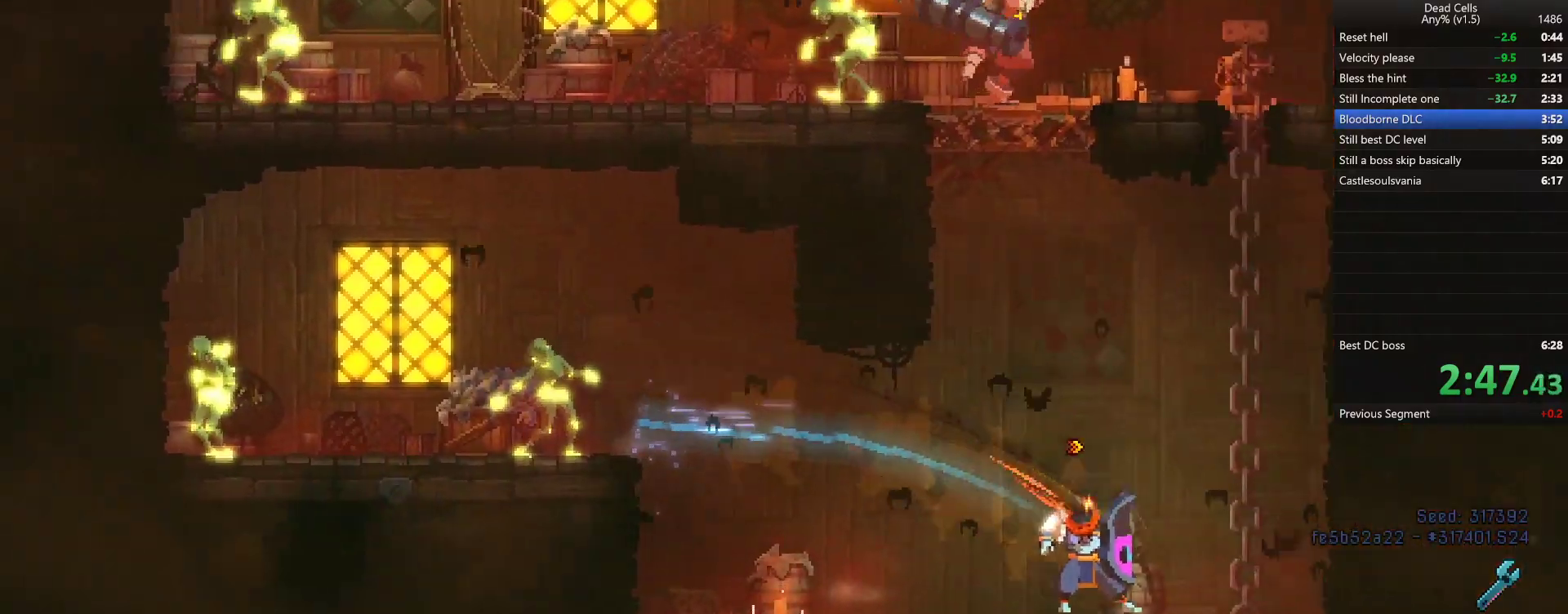
{"buttons": [], "left_stick": "up", "right_stick": "center", "events": [[17, "CROSS", "down"], [17, "L3", "down"], [83, "CROSS", "up"], [167, "CROSS", "down"], [233, "CROSS", "up"], [233, "L3", "up"], [283, "CROSS", "down"], [367, "CROSS", "up"], [433, "CROSS", "down"], [500, "CROSS", "up"]]}
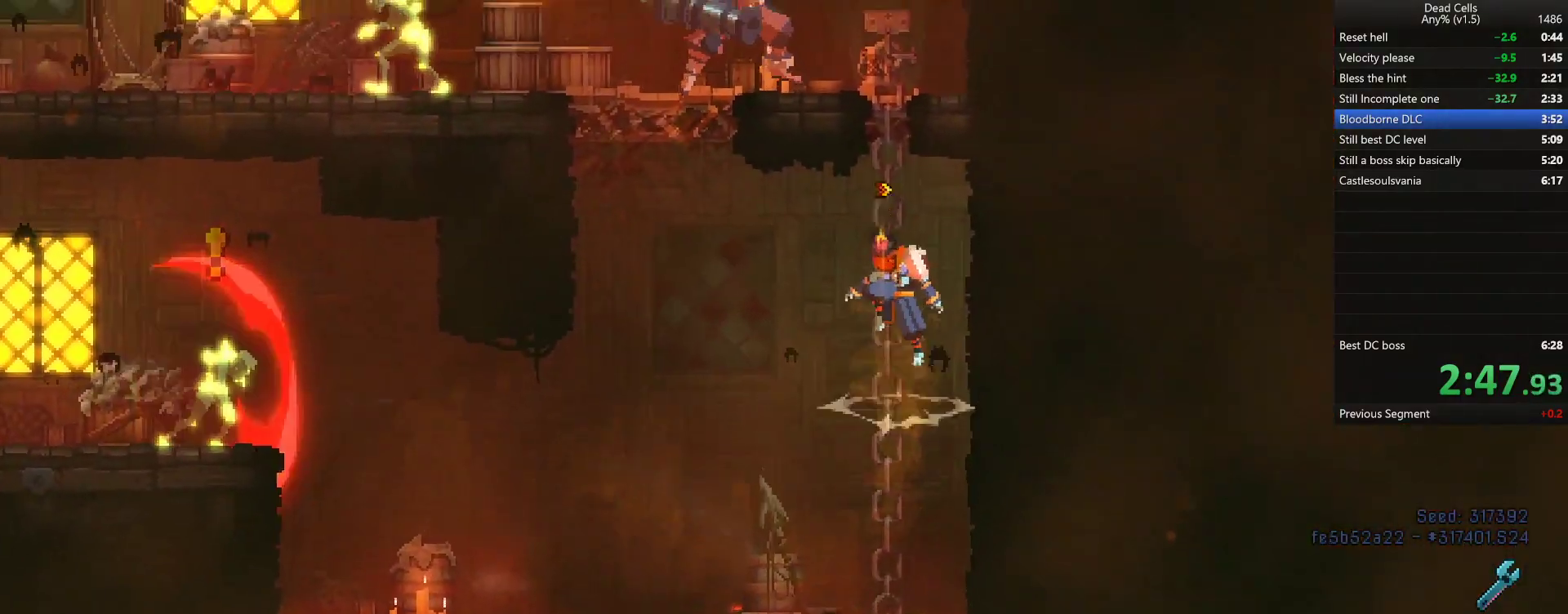
{"buttons": [], "left_stick": "up-left", "right_stick": "up", "events": [[67, "CROSS", "down"], [150, "CROSS", "up"], [200, "CROSS", "down"], [283, "CROSS", "up"], [433, "right_stick", "up"], [483, "left_stick", "up-left"]]}